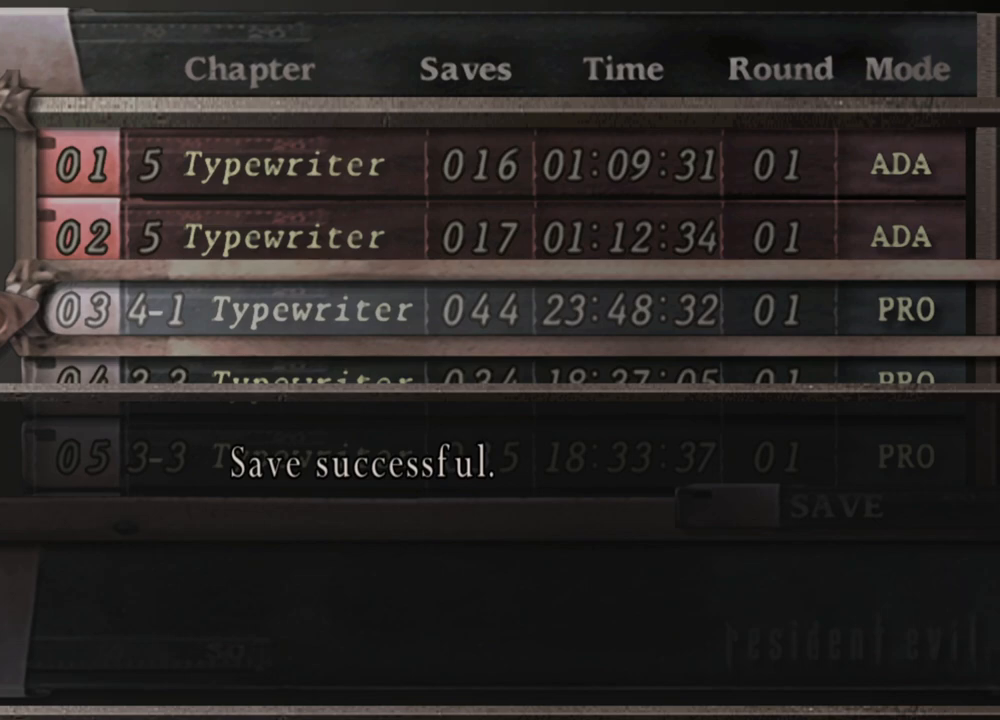
Gameplay with keyboard and mouse; each line is a JSON object with the keys and mouse buttons held at the frame after it. "events" lists presses ("down") and releases ("up") of "1", "2", "3", "4", "5", "a", "alt", "b", "c", "ctrl", "d", "e", "f", "g", "q", "r", "s", "shift", "space", "t", "tab", "tilde", "v", "w", "x", "z", "mouse_left", "mouse_wheel", "mouse_right", "mouse_mb4" and "mouse_mb5" between this image and that frame as [ms after this image, input, new state], when the widget could be followed in between. "mouse_left", "mouse_wheel", "mouse_right", "mouse_mb4", "mouse_mb5" = the "left", "wheel", "right", "mb4", "mb5" buttons of the "mouse" list. No other keys are recorded. "wheel" means that the mouse wheel is clicked or scrolled. Mouse movement is not recorded.
{"keys": ["shift", "tab"], "mouse": [], "events": [[417, "shift", "down"], [450, "tab", "down"]]}
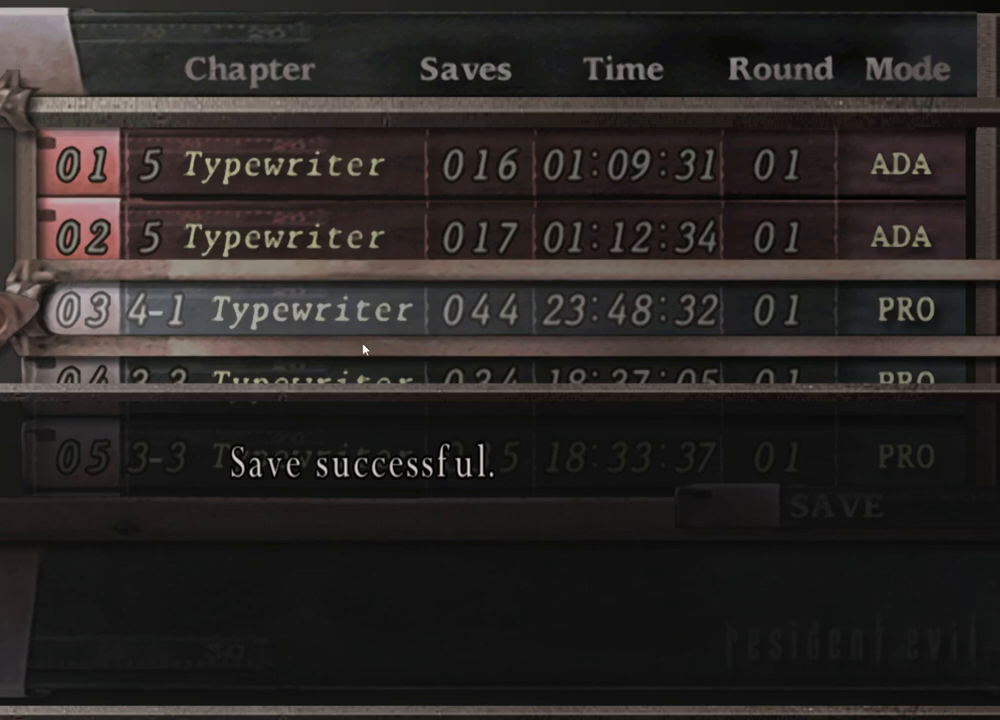
{"keys": [], "mouse": [], "events": [[84, "shift", "up"], [84, "tab", "up"]]}
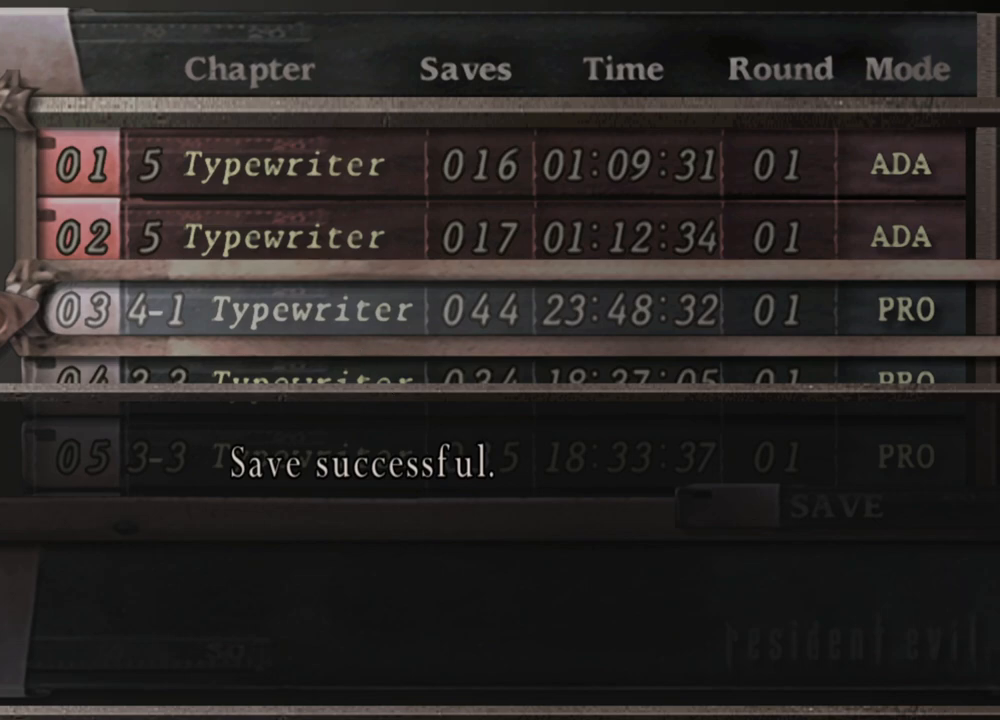
{"keys": [], "mouse": [], "events": []}
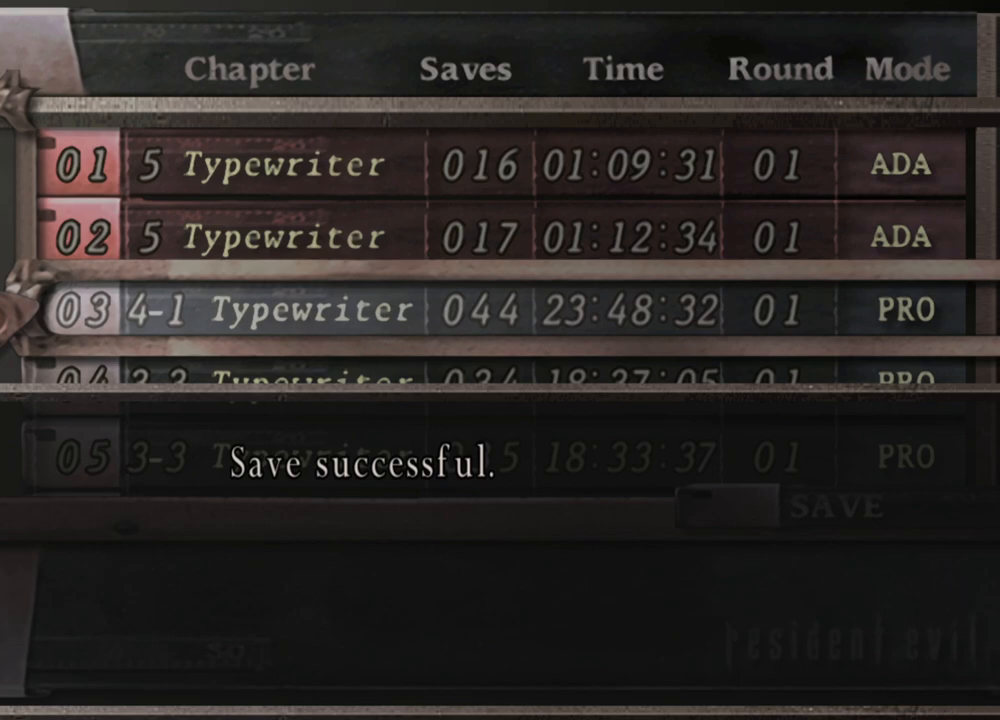
{"keys": [], "mouse": [], "events": [[384, "mouse_left", "down"], [450, "mouse_left", "up"]]}
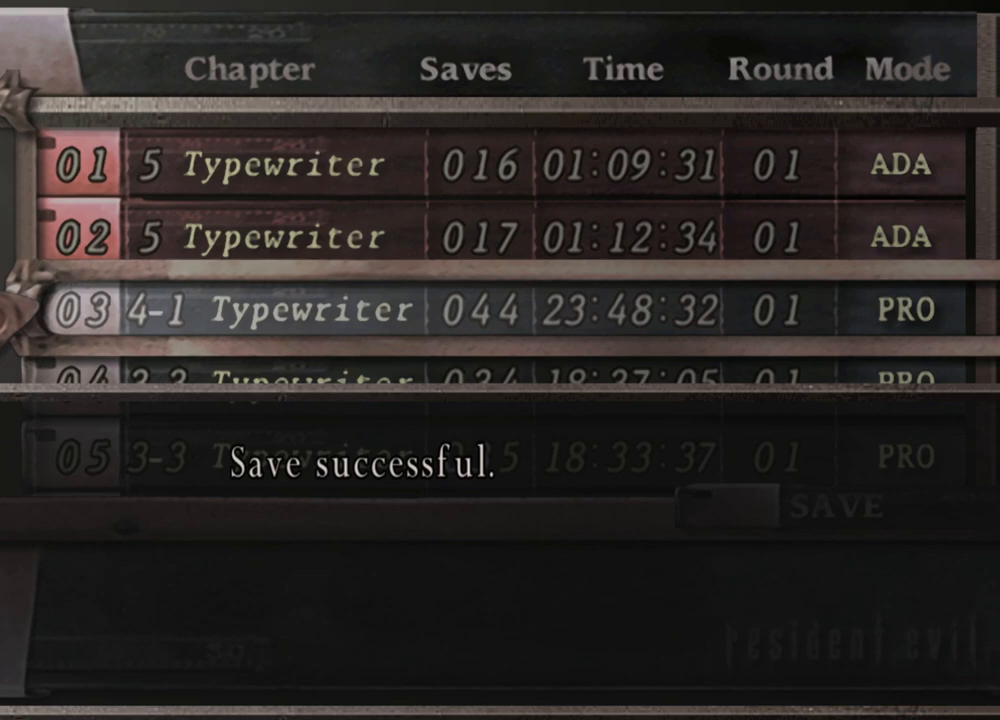
{"keys": [], "mouse": [], "events": []}
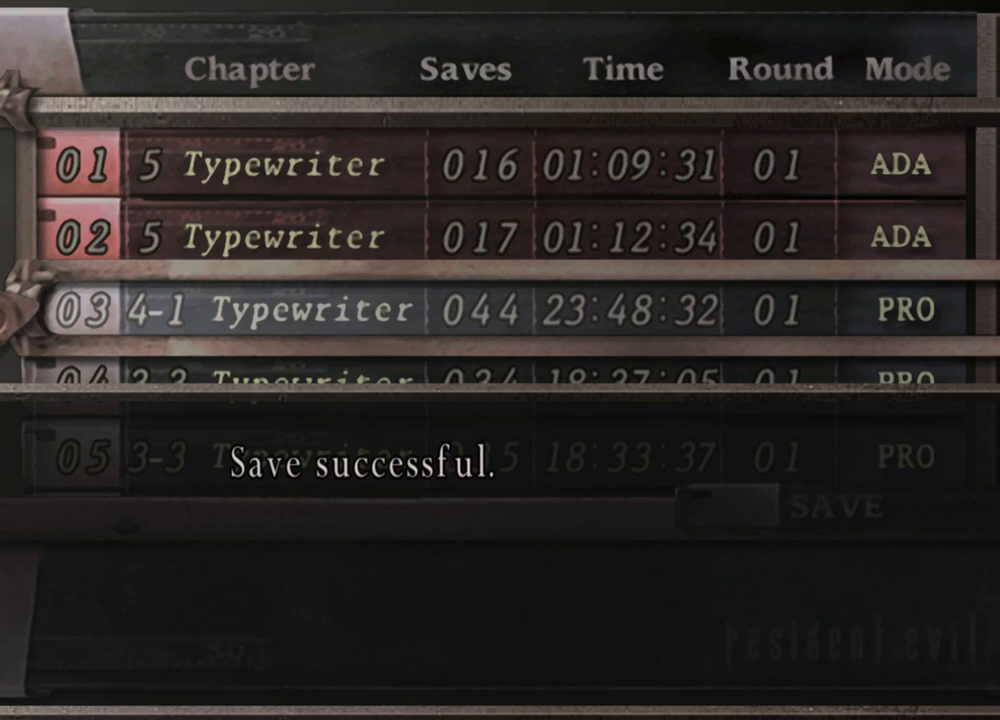
{"keys": [], "mouse": [], "events": []}
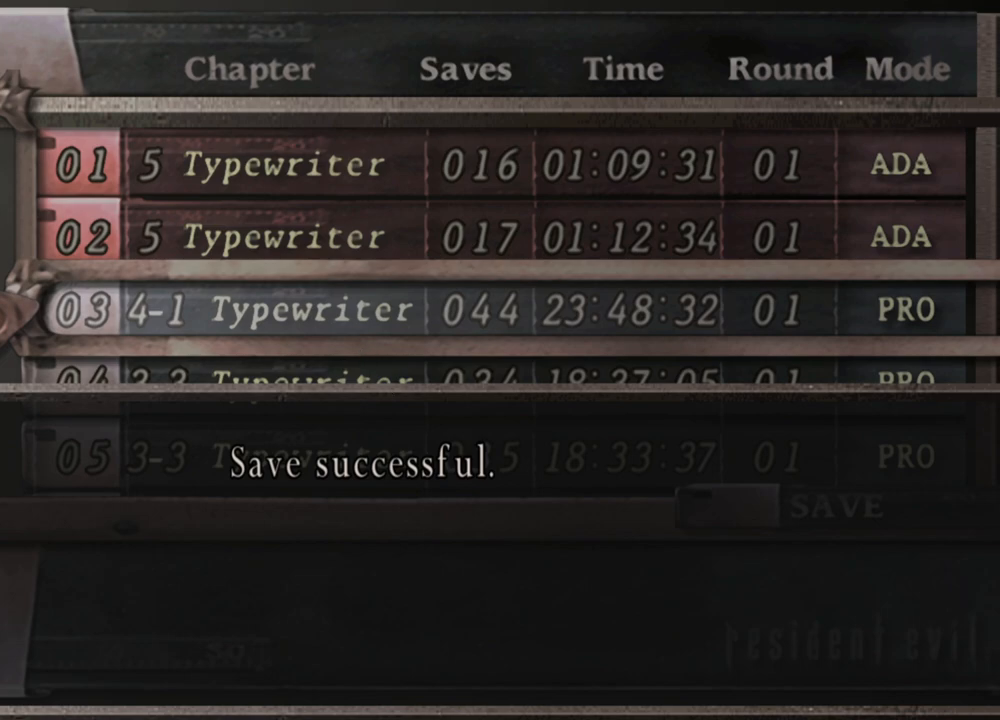
{"keys": [], "mouse": [], "events": []}
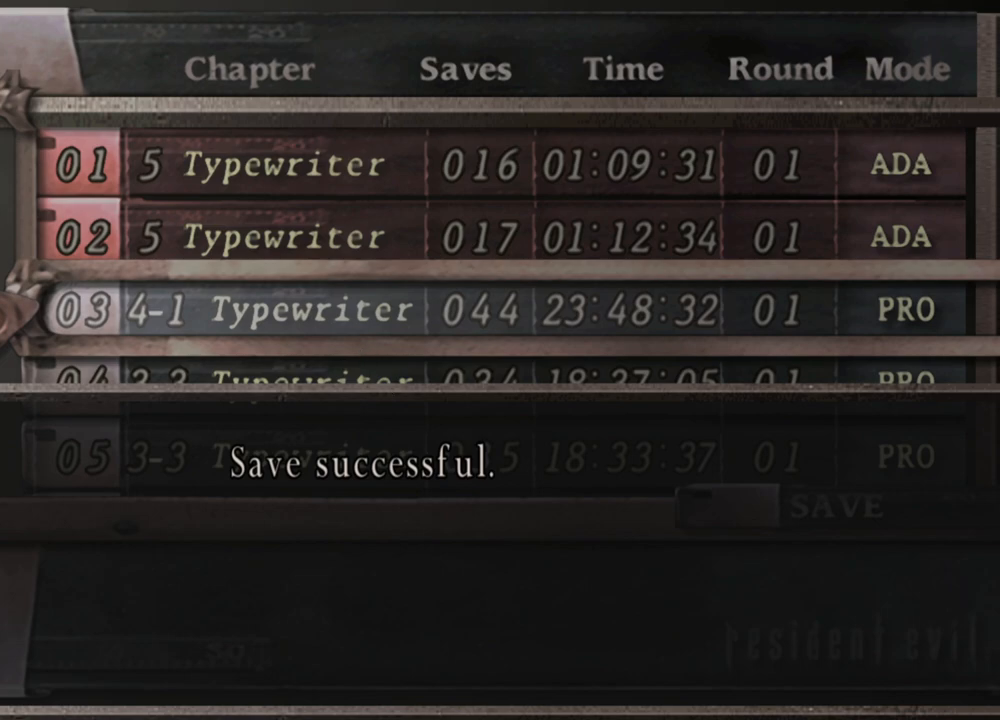
{"keys": [], "mouse": [], "events": [[84, "mouse_left", "down"], [117, "mouse_left", "up"]]}
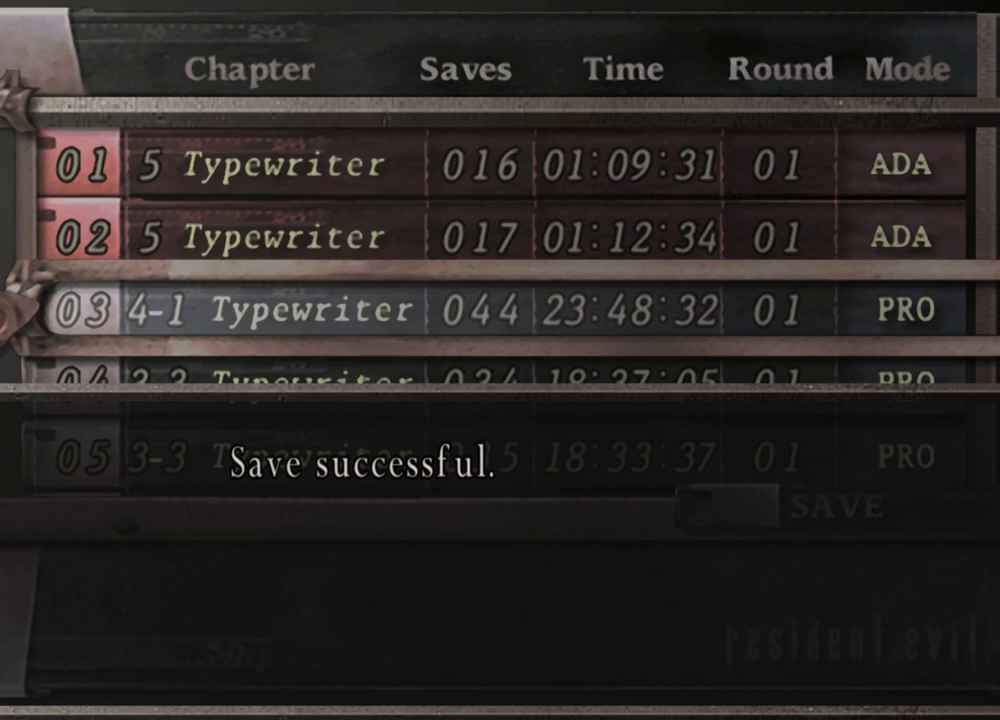
{"keys": [], "mouse": [], "events": []}
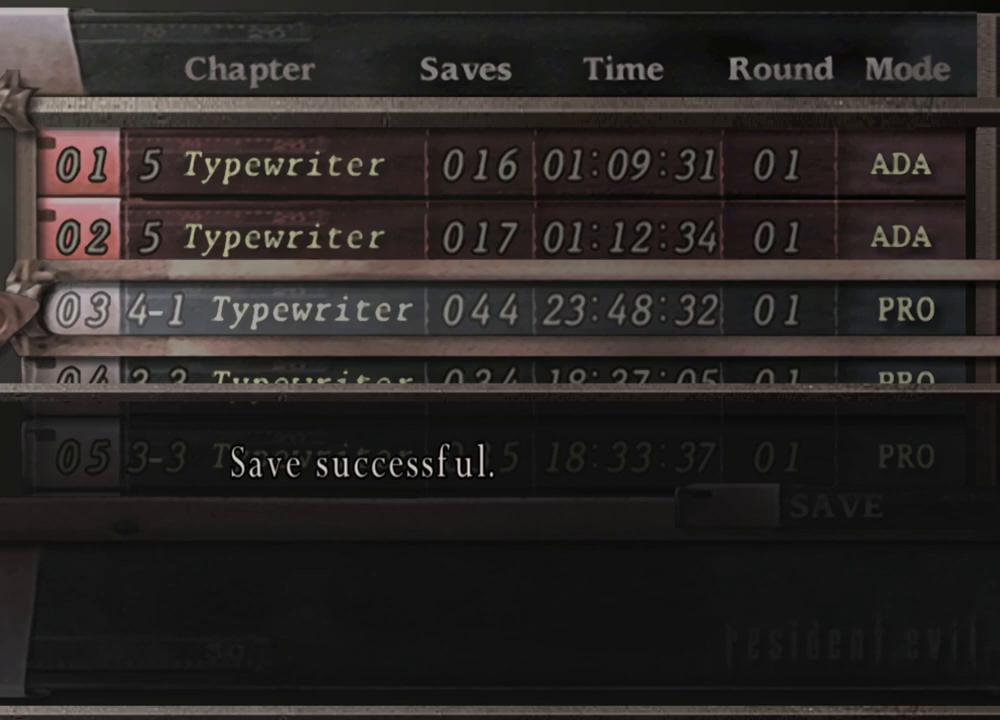
{"keys": [], "mouse": [], "events": [[217, "d", "down"], [384, "d", "up"]]}
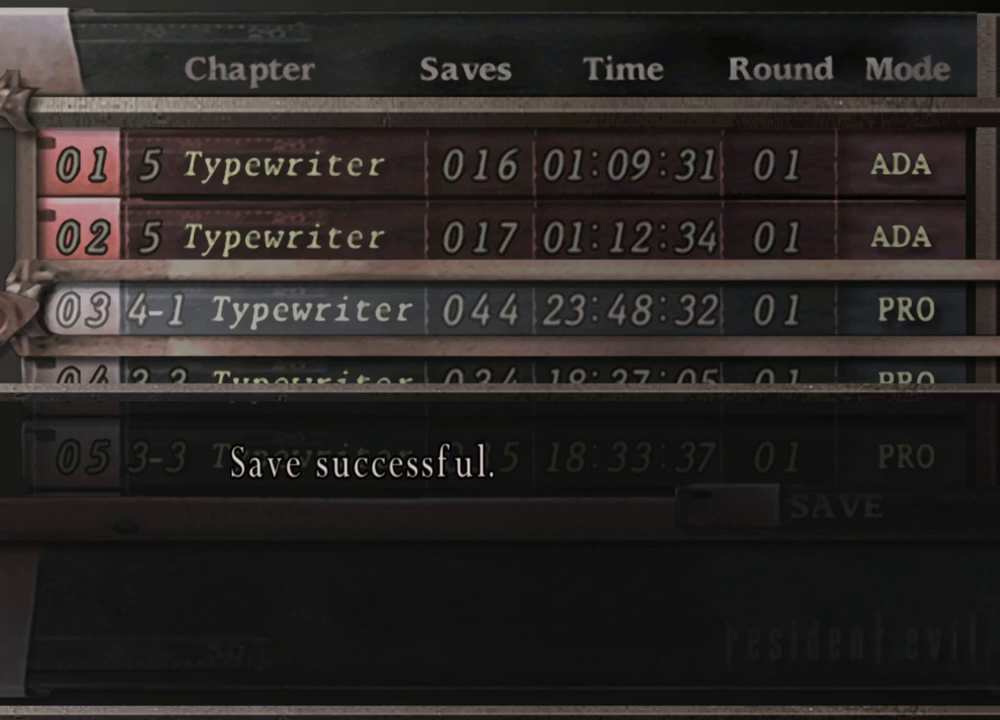
{"keys": [], "mouse": [], "events": [[50, "e", "down"], [184, "e", "up"]]}
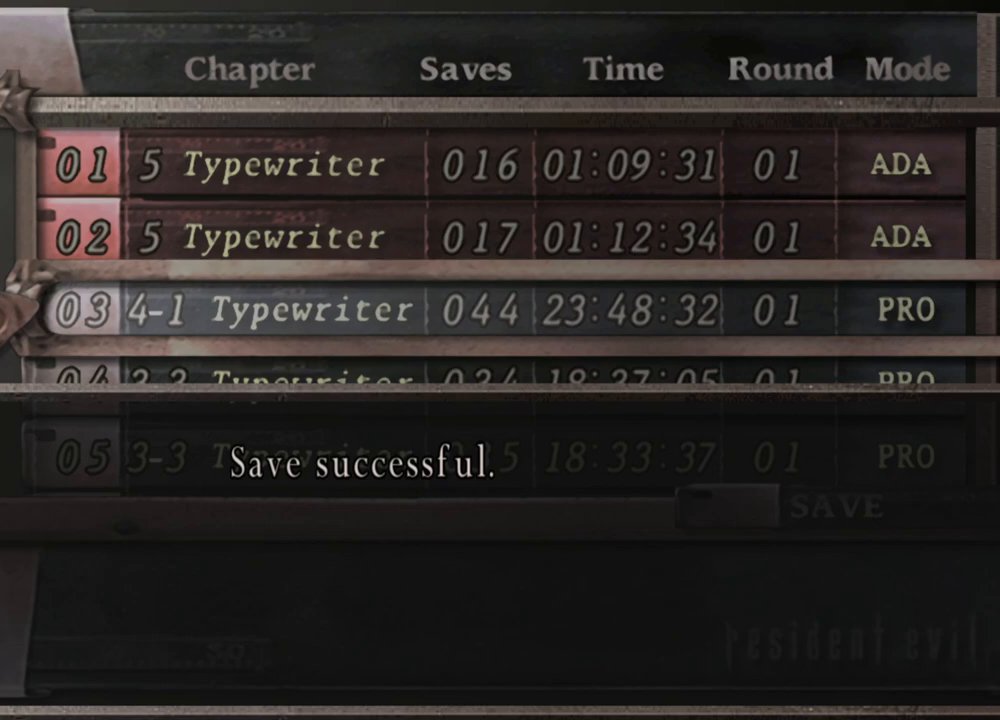
{"keys": [], "mouse": [], "events": []}
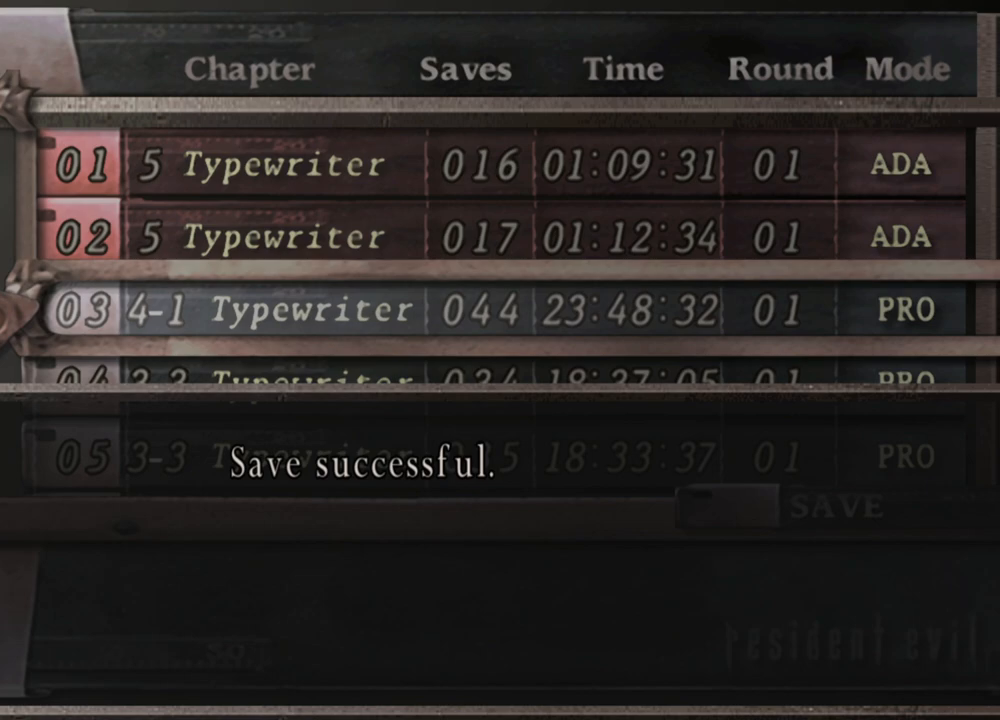
{"keys": [], "mouse": [], "events": []}
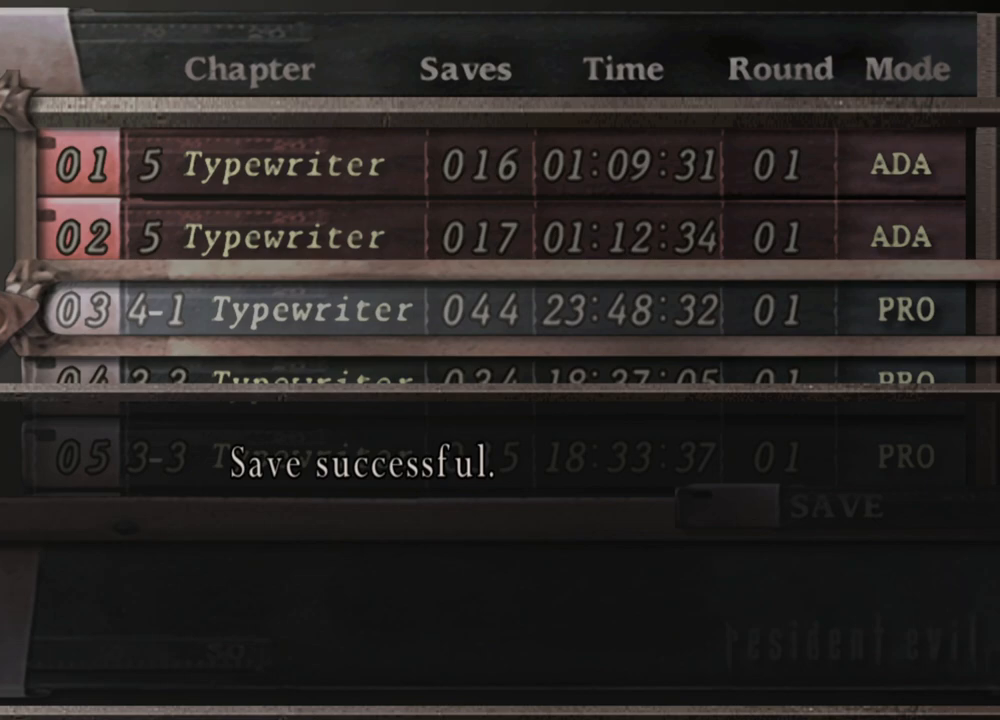
{"keys": [], "mouse": [], "events": []}
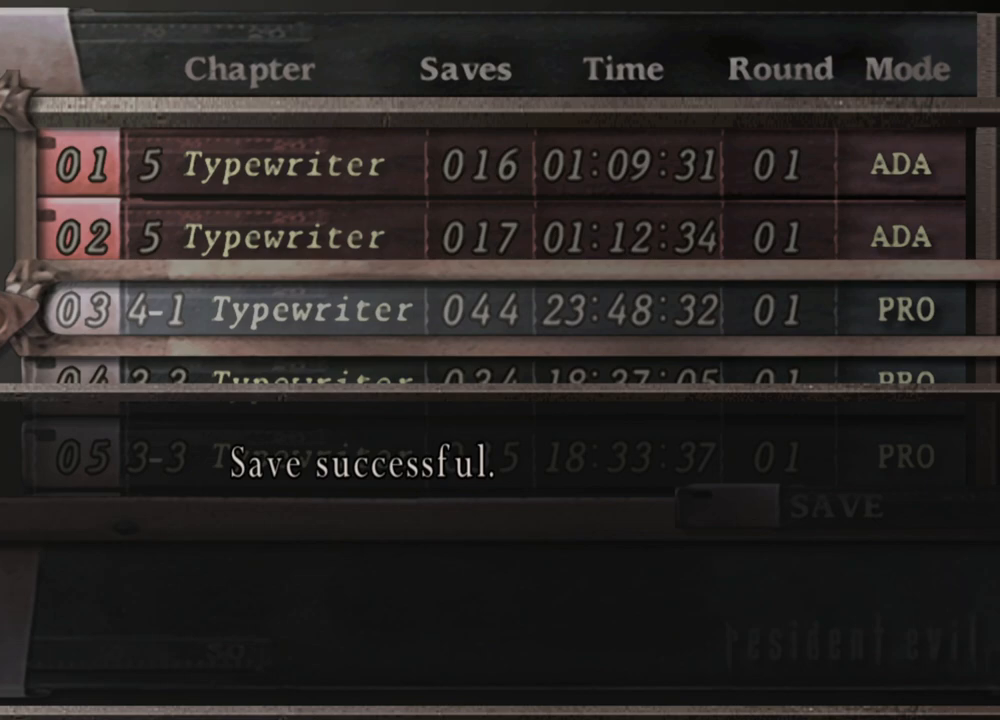
{"keys": [], "mouse": [], "events": []}
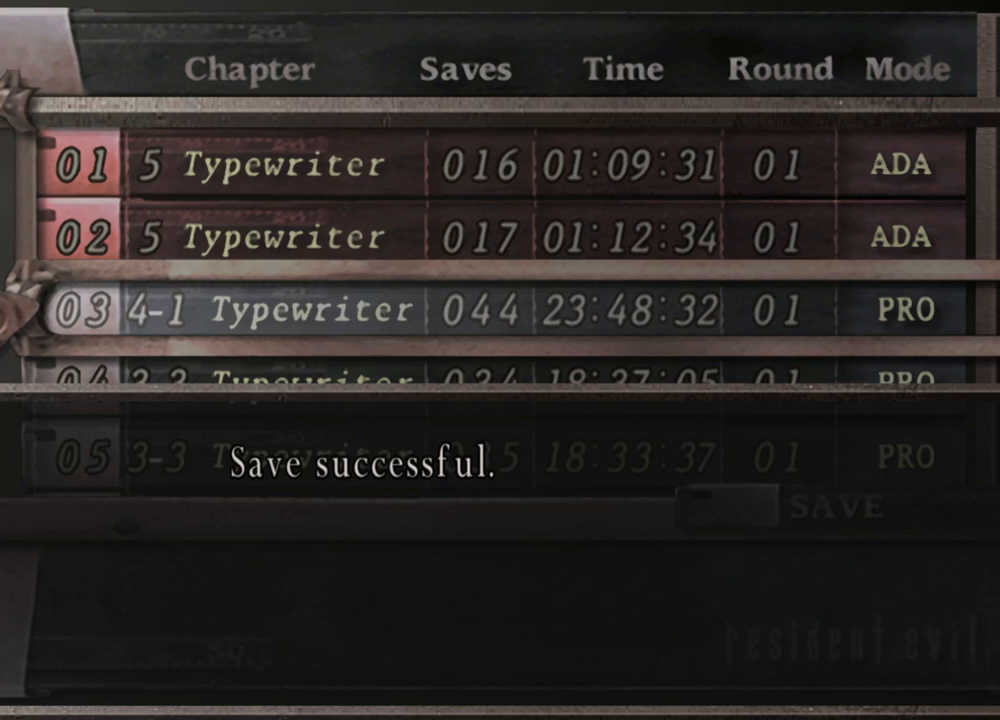
{"keys": [], "mouse": [], "events": []}
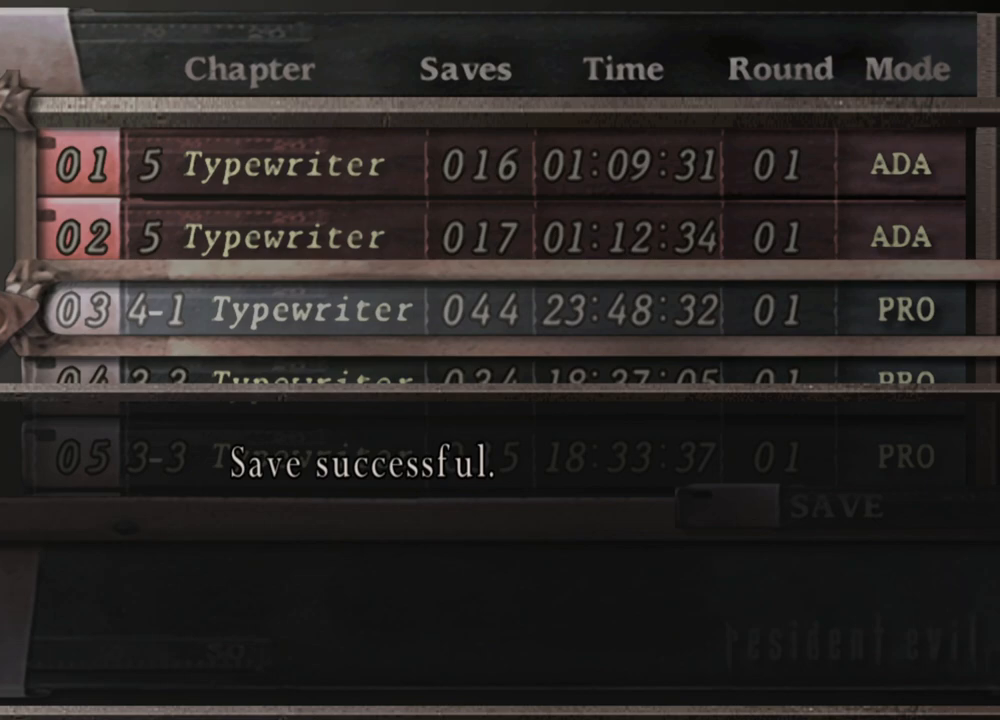
{"keys": [], "mouse": [], "events": [[150, "g", "down"], [250, "g", "up"], [317, "s", "down"], [484, "s", "up"]]}
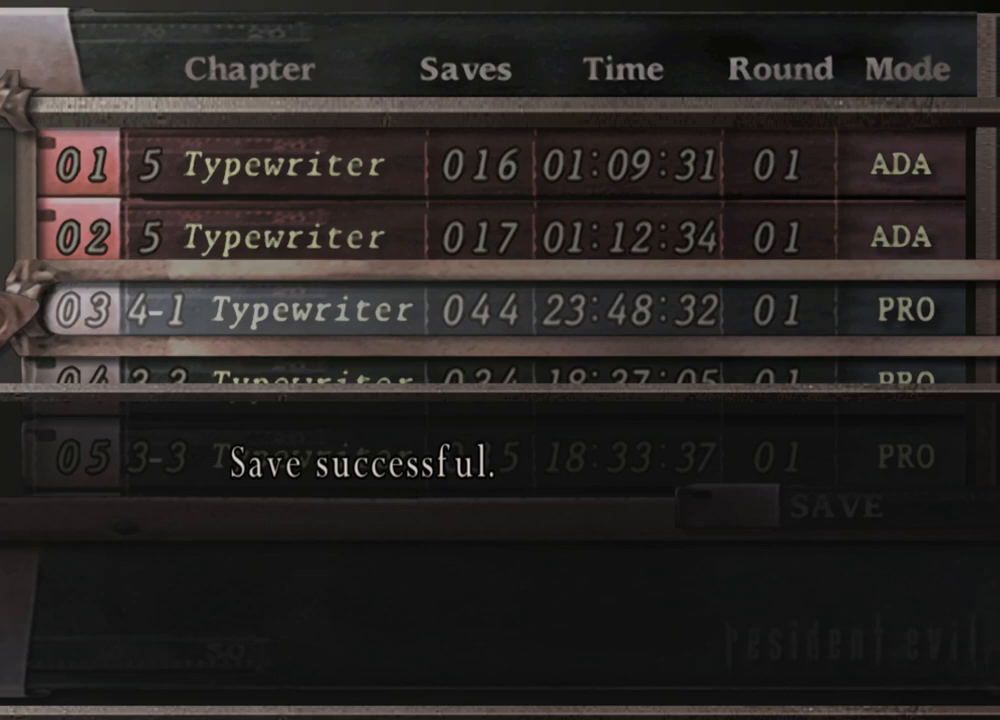
{"keys": [], "mouse": [], "events": [[50, "t", "down"], [150, "t", "up"]]}